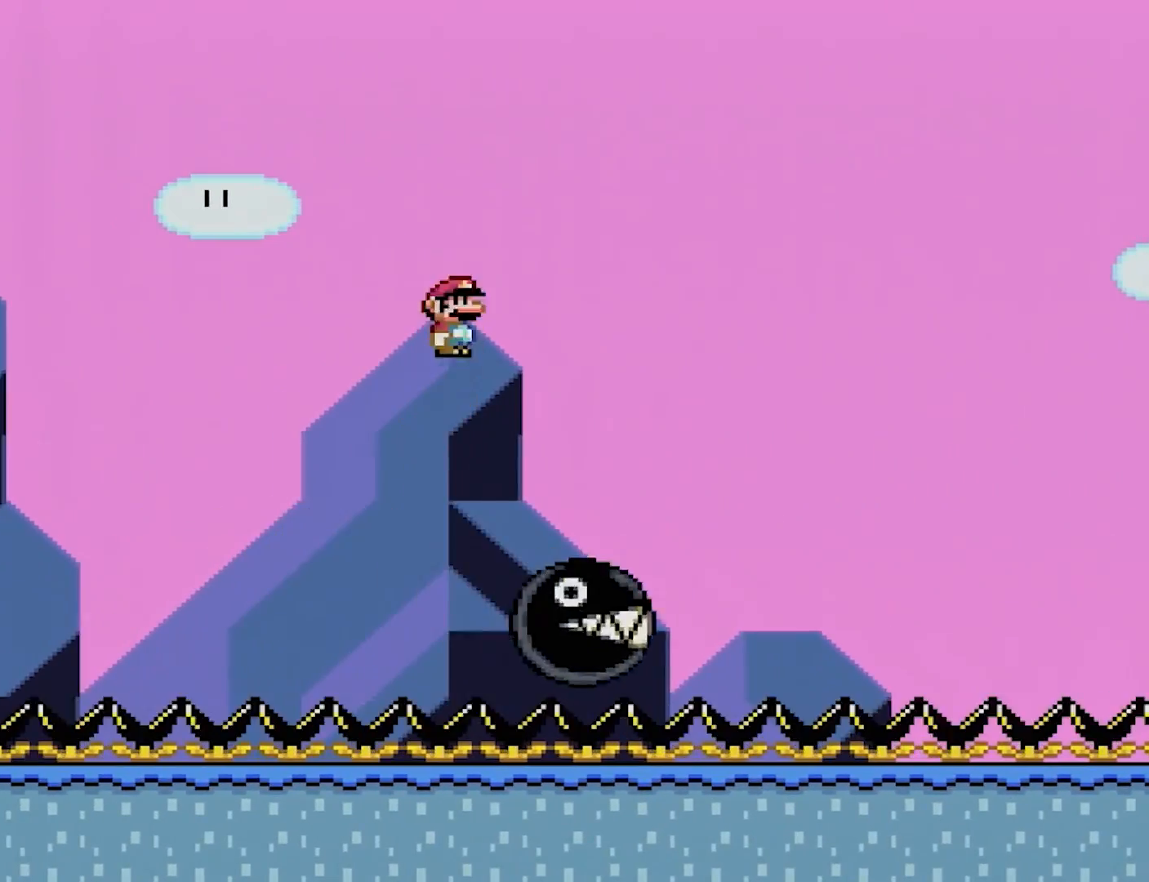
Gameplay with a controller (Nintendo layout); each line is a JSON object with the inputs held at the frame after it. "events" lists button and stick changes between this image and that frame as [ms after this image, input, new state], when the widget could be followed in between. Not read: L3 R3.
{"buttons": ["A", "X", "DPAD_LEFT"], "events": [[283, "DPAD_RIGHT", "up"], [300, "DPAD_LEFT", "down"], [300, "DPAD_UP", "down"], [333, "DPAD_UP", "up"]]}
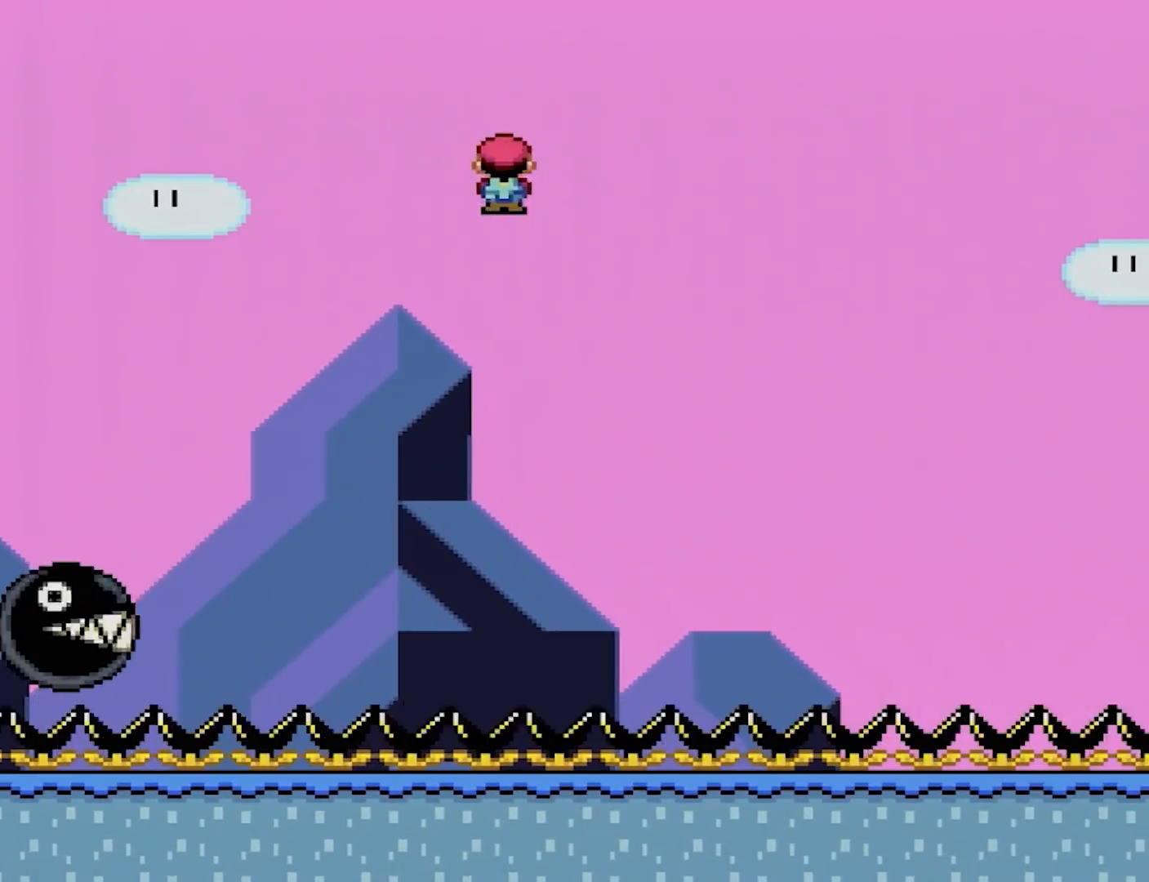
{"buttons": ["A", "X", "DPAD_RIGHT"], "events": [[117, "DPAD_LEFT", "up"], [167, "DPAD_RIGHT", "down"]]}
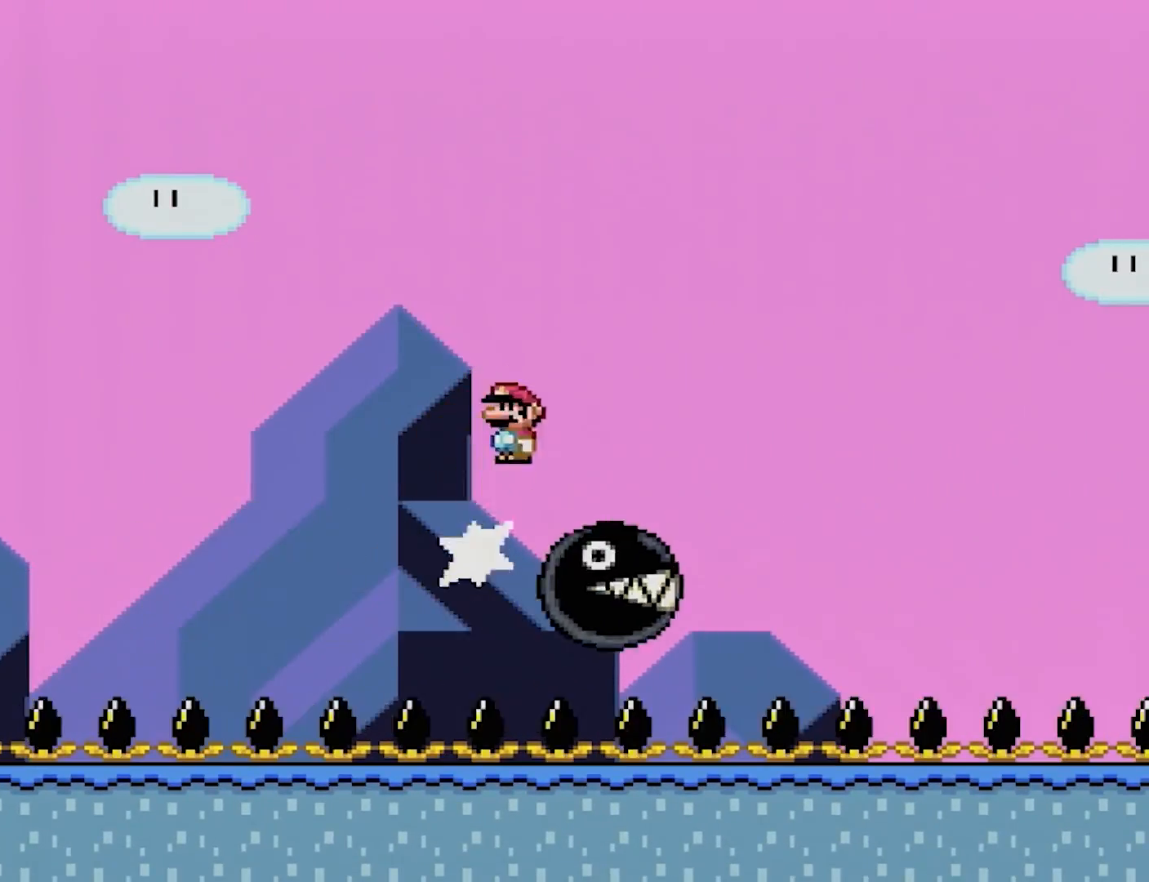
{"buttons": ["A", "X", "DPAD_LEFT"], "events": [[367, "DPAD_RIGHT", "up"], [383, "DPAD_UP", "down"], [400, "DPAD_LEFT", "down"], [400, "DPAD_UP", "up"]]}
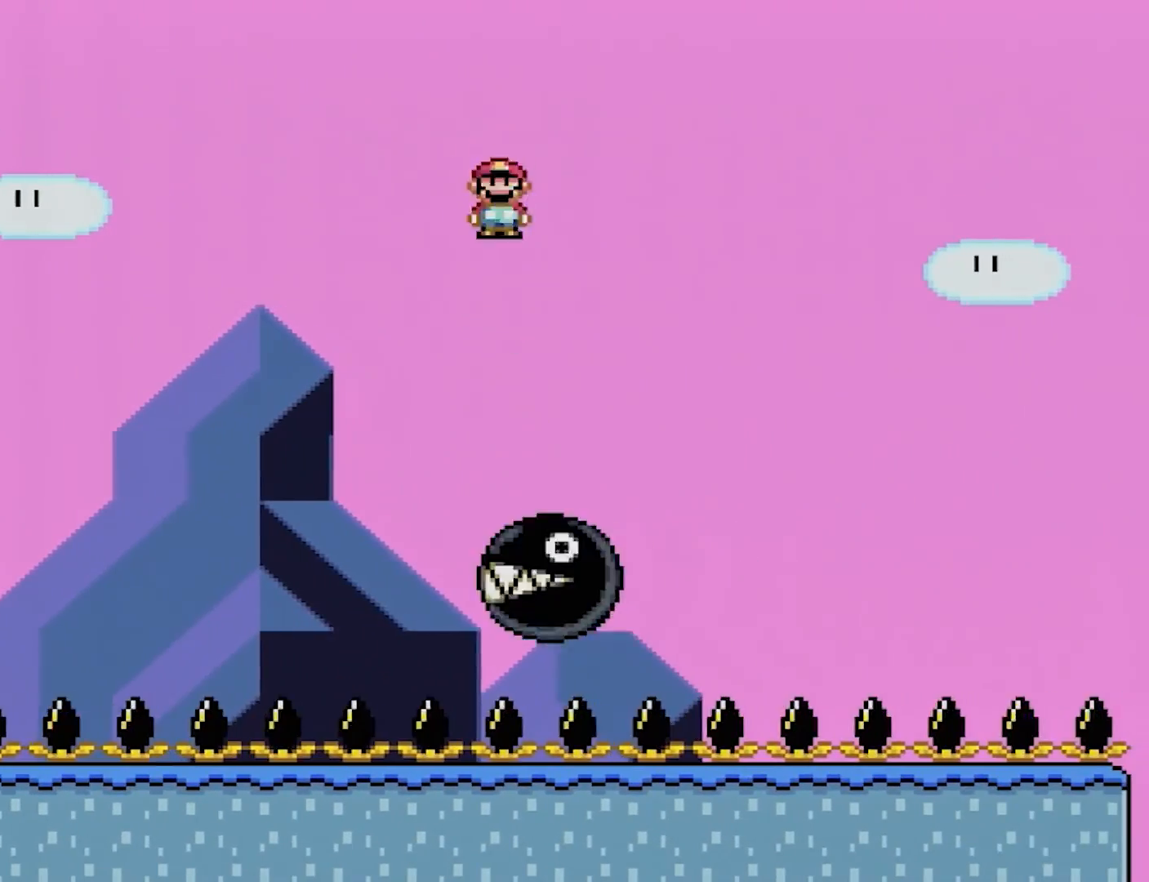
{"buttons": ["A", "X", "DPAD_RIGHT"], "events": [[300, "DPAD_UP", "down"], [317, "DPAD_LEFT", "up"], [317, "DPAD_RIGHT", "down"], [317, "DPAD_UP", "up"]]}
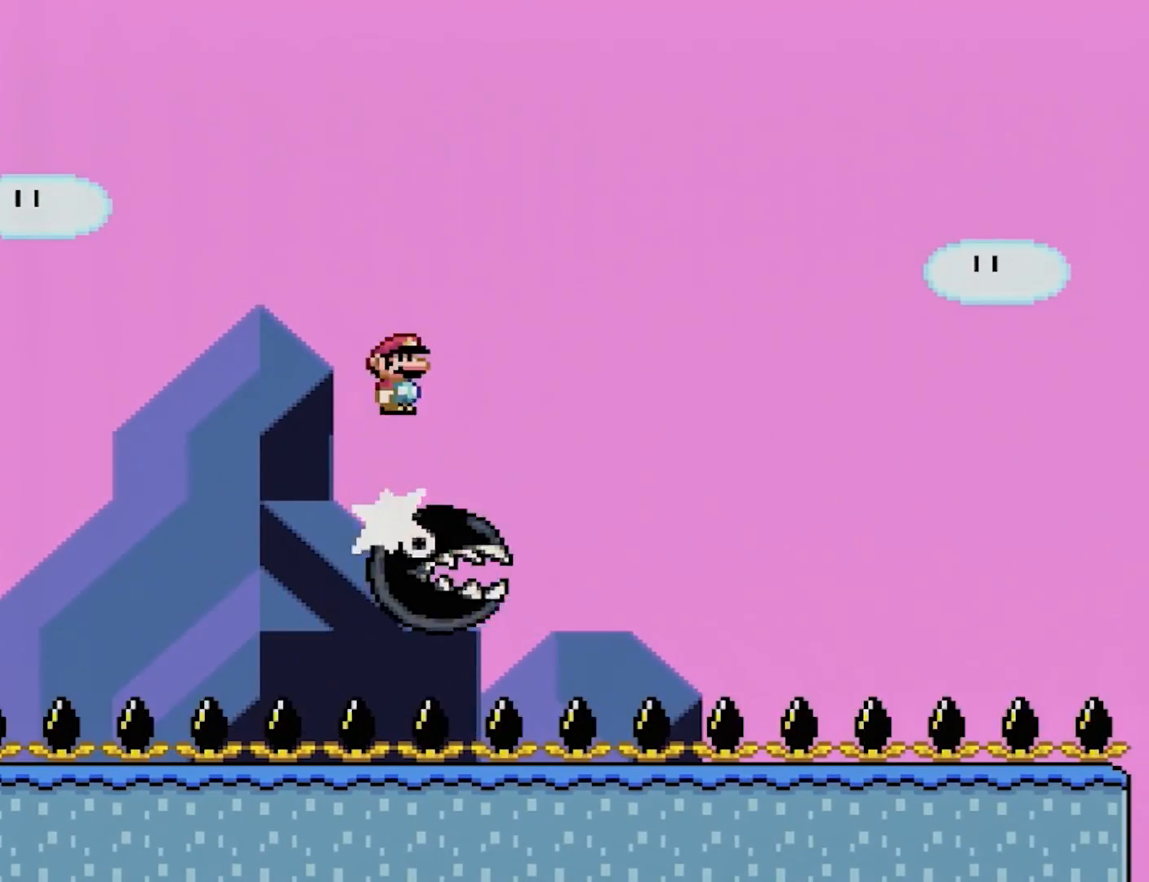
{"buttons": ["A", "X", "DPAD_LEFT"], "events": [[350, "DPAD_RIGHT", "up"], [383, "DPAD_UP", "down"], [400, "DPAD_LEFT", "down"], [467, "DPAD_UP", "up"]]}
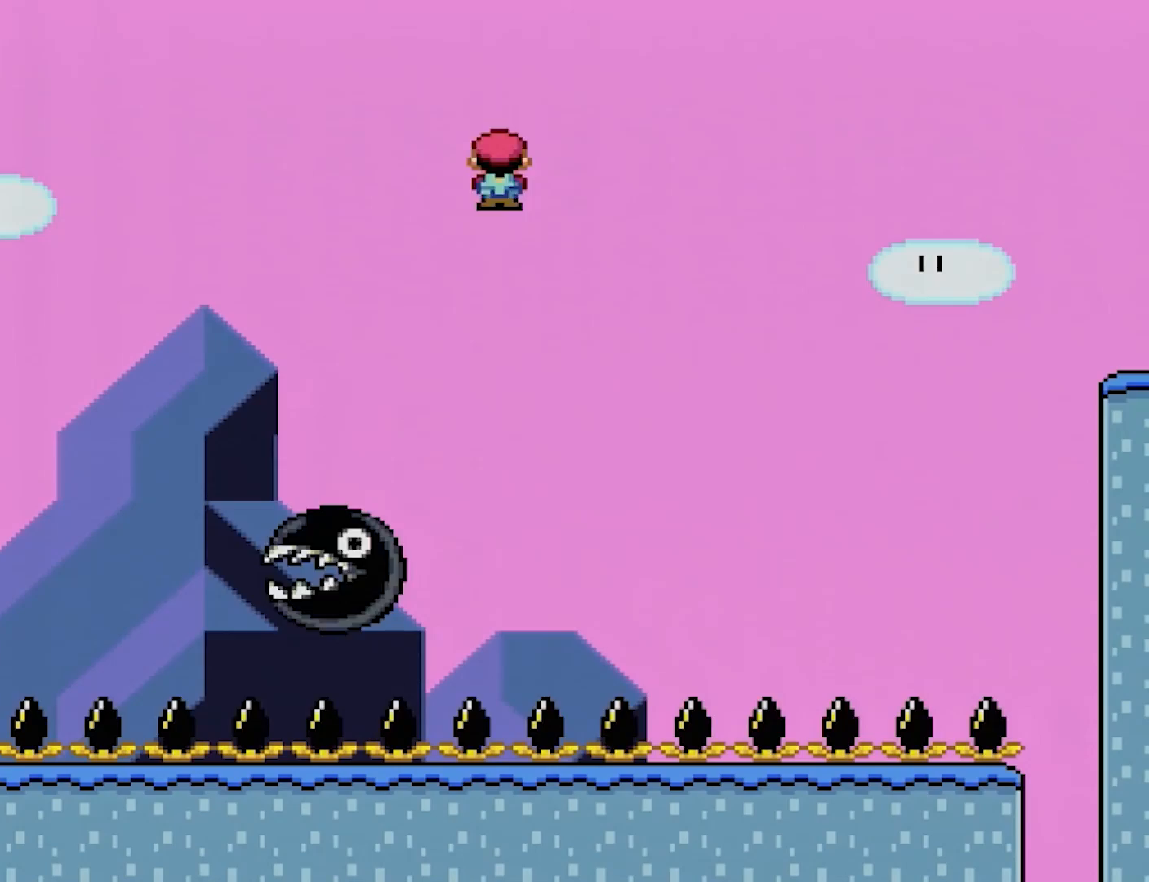
{"buttons": ["A", "X", "DPAD_RIGHT"], "events": [[283, "DPAD_LEFT", "up"], [317, "DPAD_RIGHT", "down"]]}
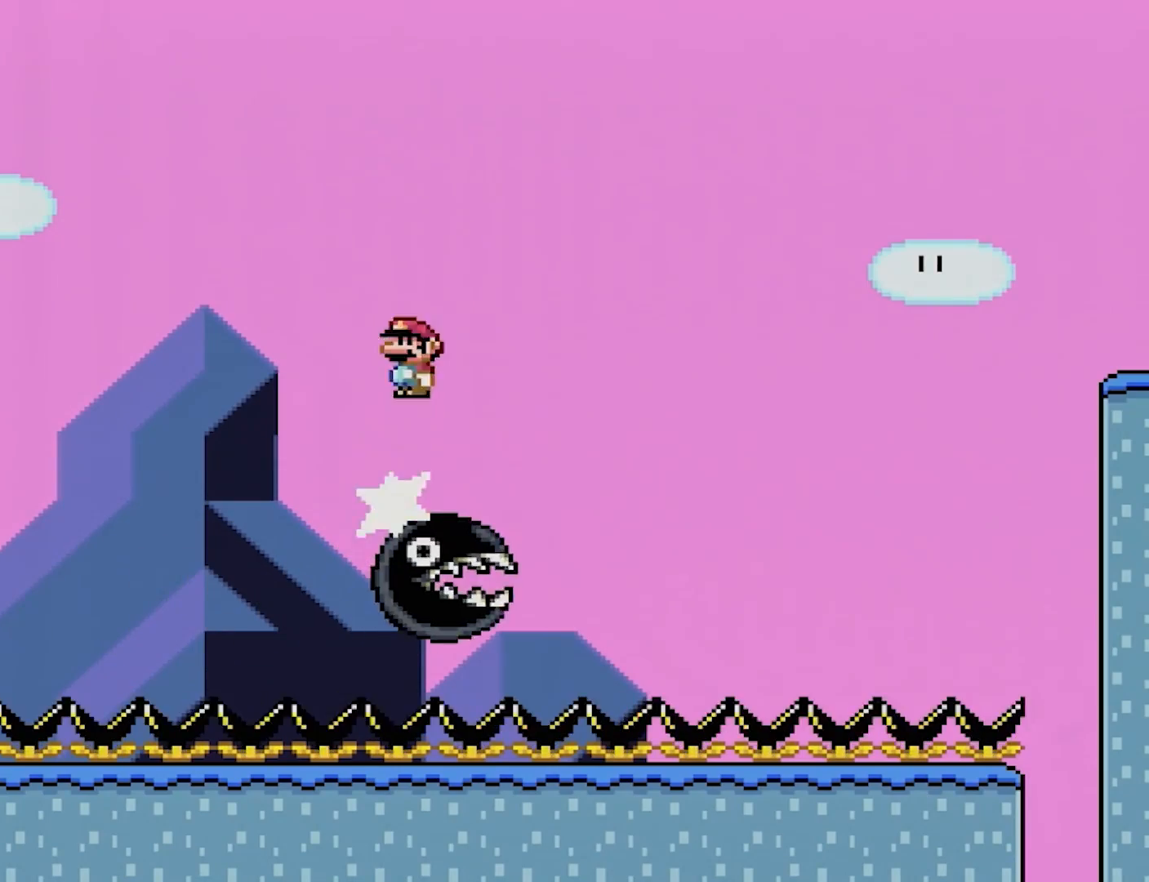
{"buttons": ["A", "X", "DPAD_LEFT"], "events": [[300, "DPAD_RIGHT", "up"], [300, "DPAD_UP", "down"], [317, "DPAD_LEFT", "down"], [367, "DPAD_UP", "up"]]}
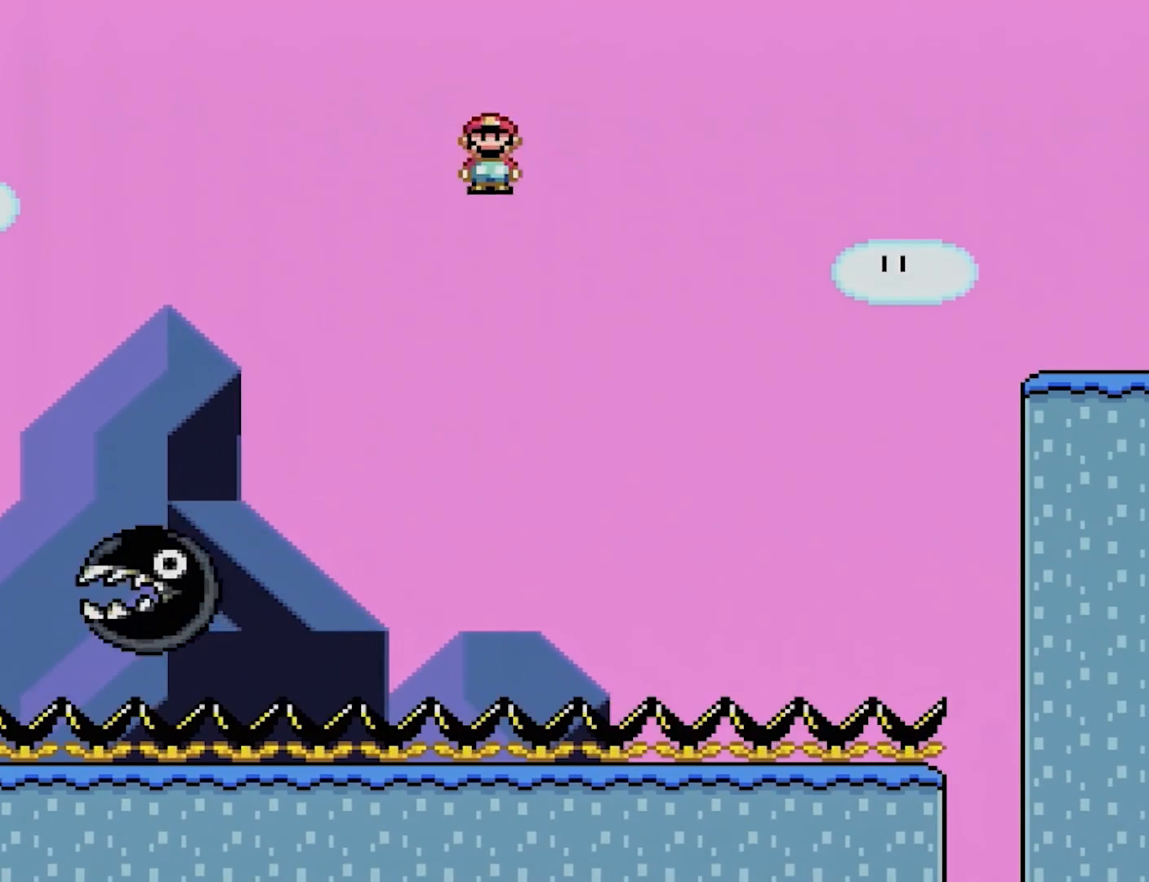
{"buttons": ["A", "X", "DPAD_LEFT"], "events": [[183, "DPAD_LEFT", "up"], [200, "DPAD_RIGHT", "down"], [417, "DPAD_RIGHT", "up"], [433, "DPAD_UP", "down"], [450, "DPAD_LEFT", "down"], [450, "DPAD_UP", "up"]]}
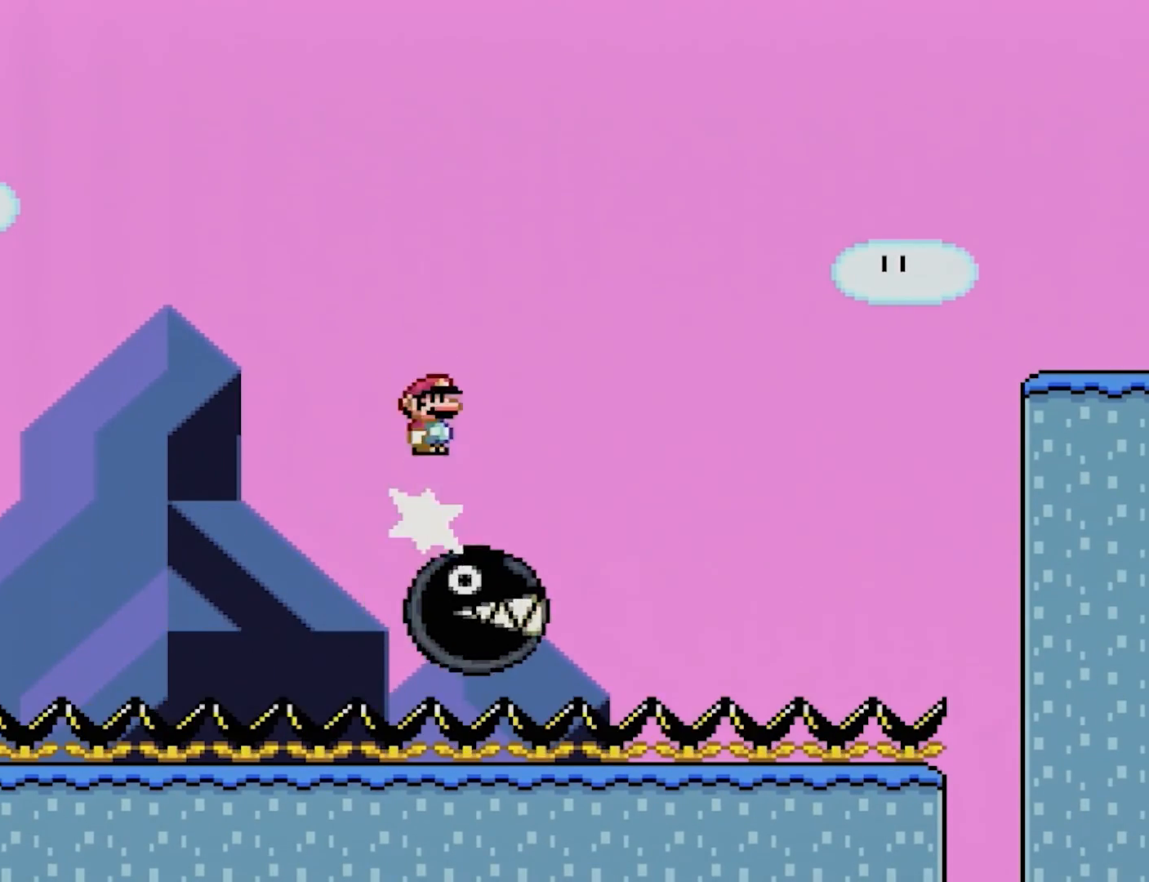
{"buttons": ["A", "X", "DPAD_UP", "DPAD_LEFT"], "events": [[50, "DPAD_DOWN", "down"], [50, "DPAD_LEFT", "up"], [83, "DPAD_DOWN", "up"], [83, "DPAD_RIGHT", "down"], [300, "DPAD_LEFT", "down"], [300, "DPAD_RIGHT", "up"], [300, "DPAD_UP", "down"], [350, "DPAD_UP", "up"], [483, "DPAD_UP", "down"]]}
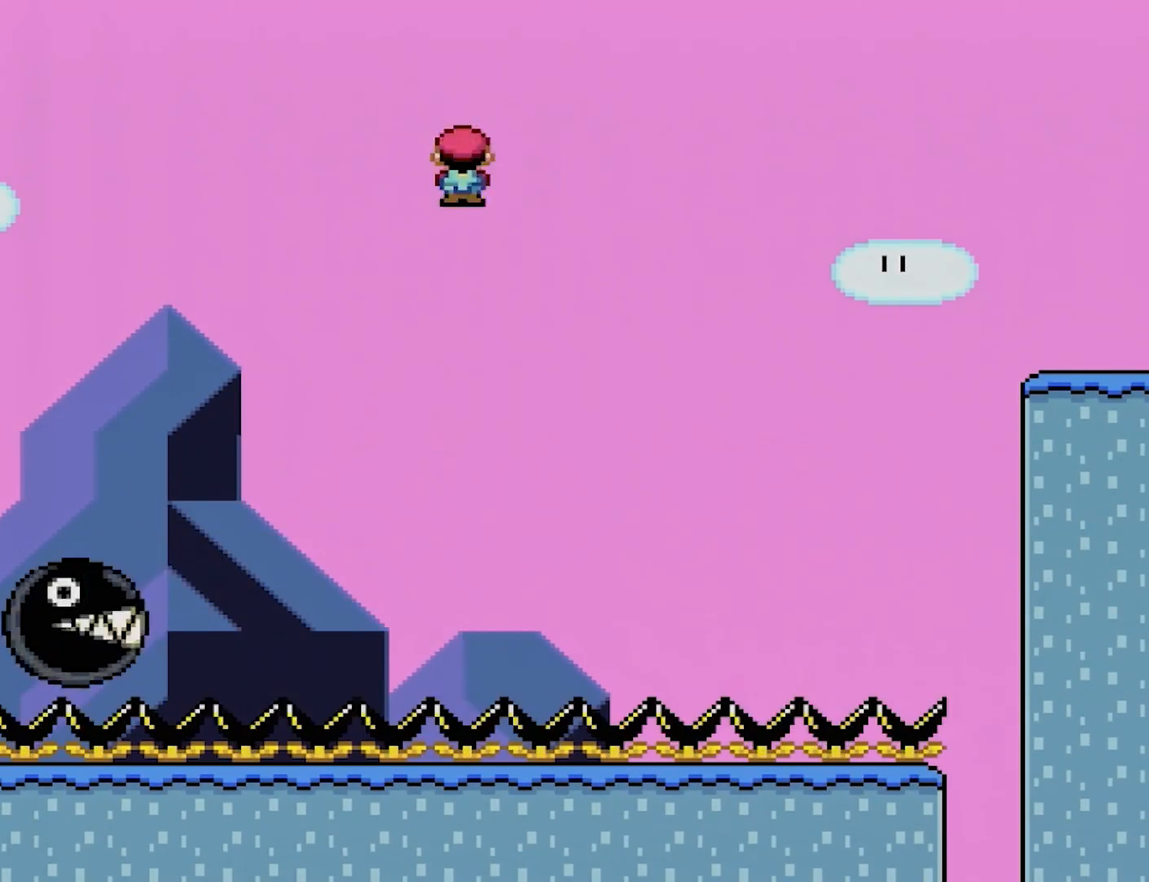
{"buttons": ["A", "X", "DPAD_RIGHT"], "events": [[17, "DPAD_LEFT", "up"], [17, "DPAD_RIGHT", "down"], [17, "DPAD_UP", "up"]]}
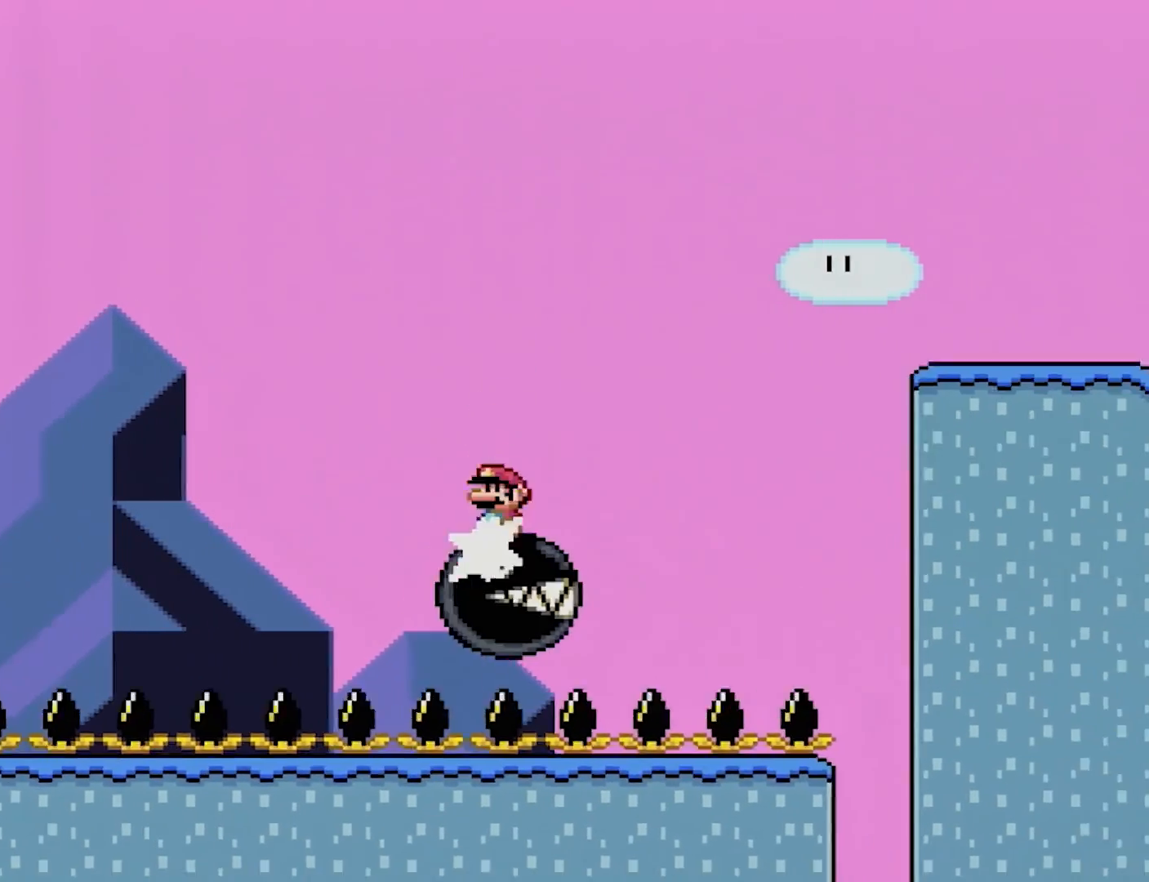
{"buttons": ["A", "X", "DPAD_RIGHT"], "events": []}
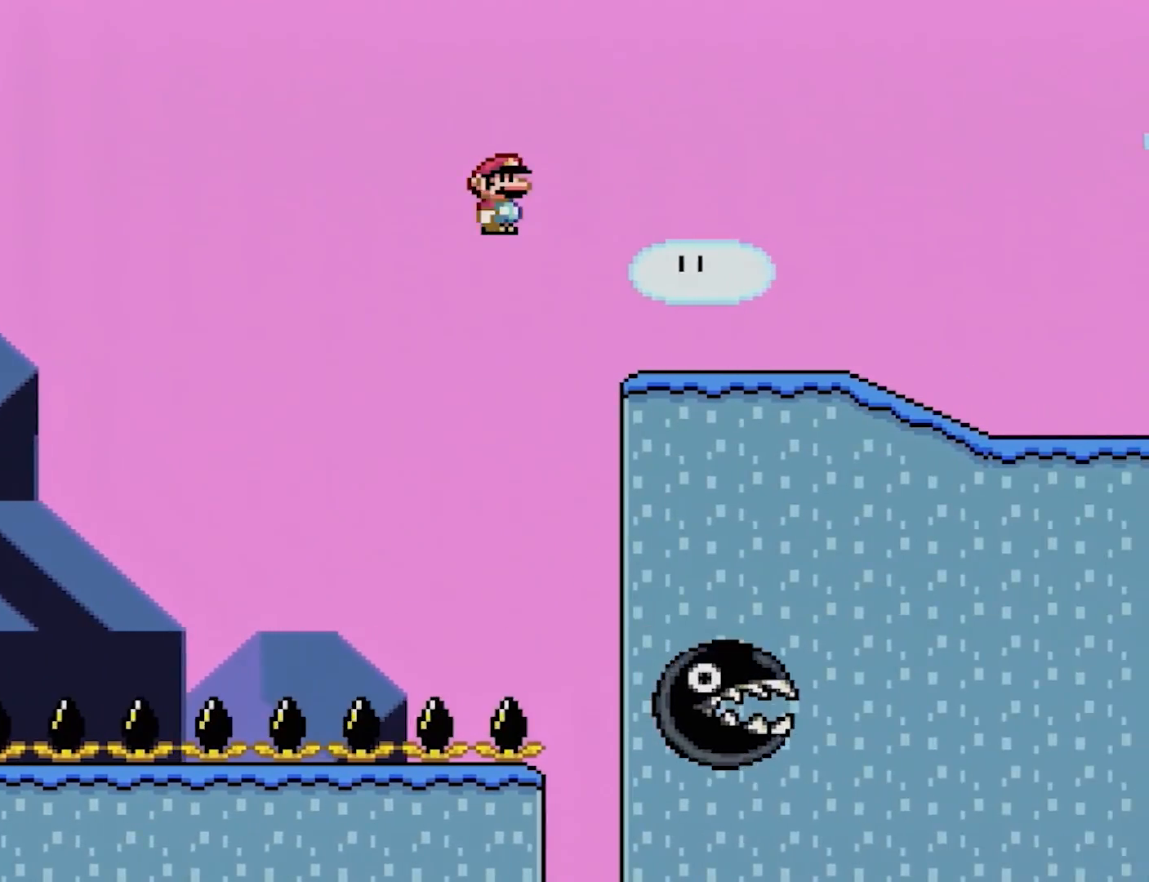
{"buttons": ["X", "DPAD_RIGHT"], "events": [[317, "A", "up"]]}
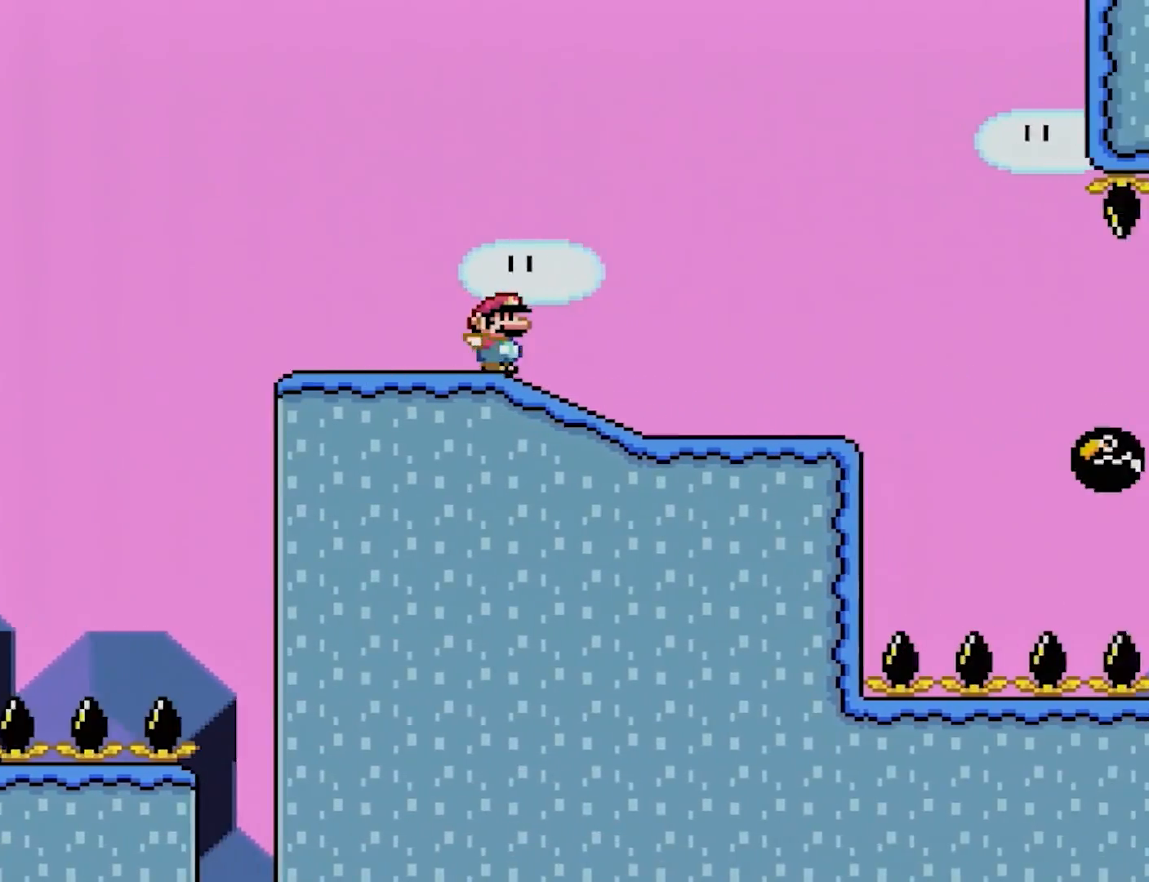
{"buttons": ["X"], "events": [[267, "DPAD_RIGHT", "up"], [267, "DPAD_UP", "down"], [300, "DPAD_LEFT", "down"], [367, "DPAD_UP", "up"], [467, "DPAD_LEFT", "up"]]}
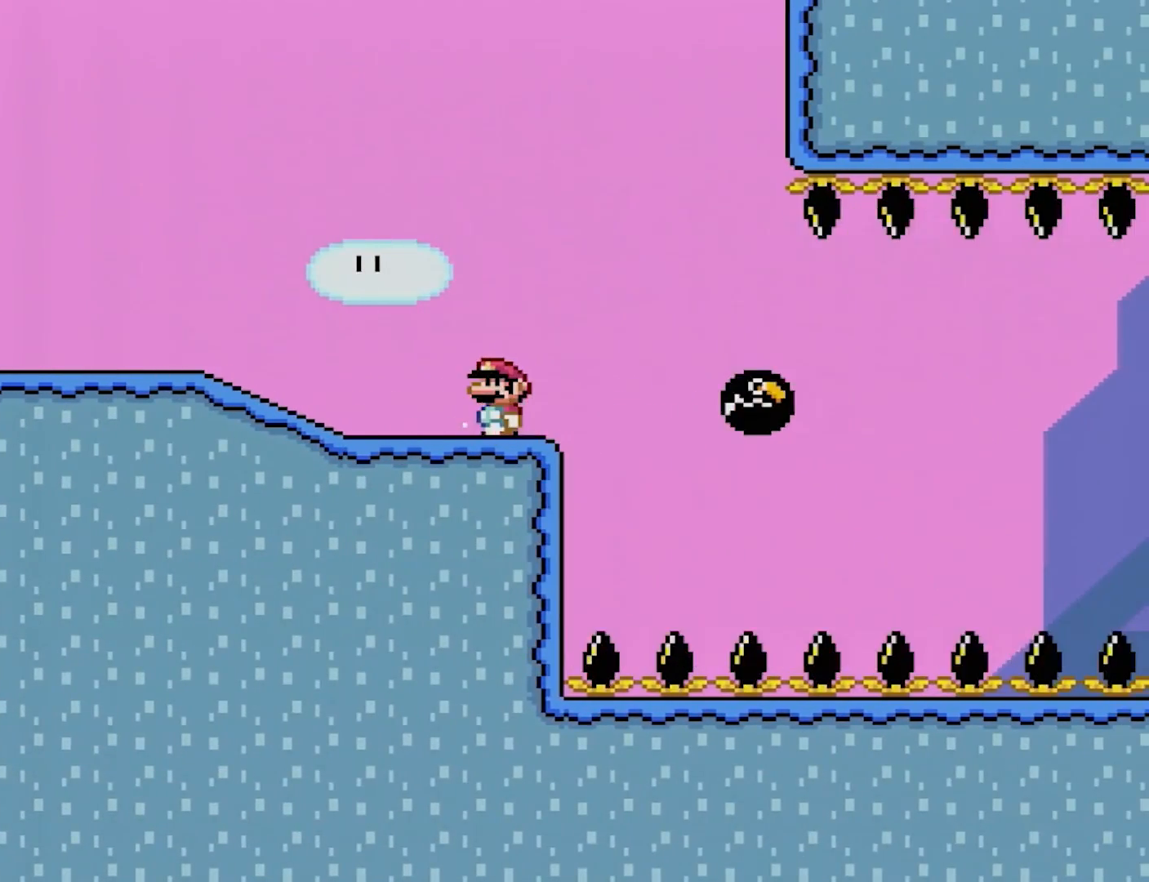
{"buttons": ["X"], "events": [[183, "DPAD_RIGHT", "down"], [317, "DPAD_RIGHT", "up"]]}
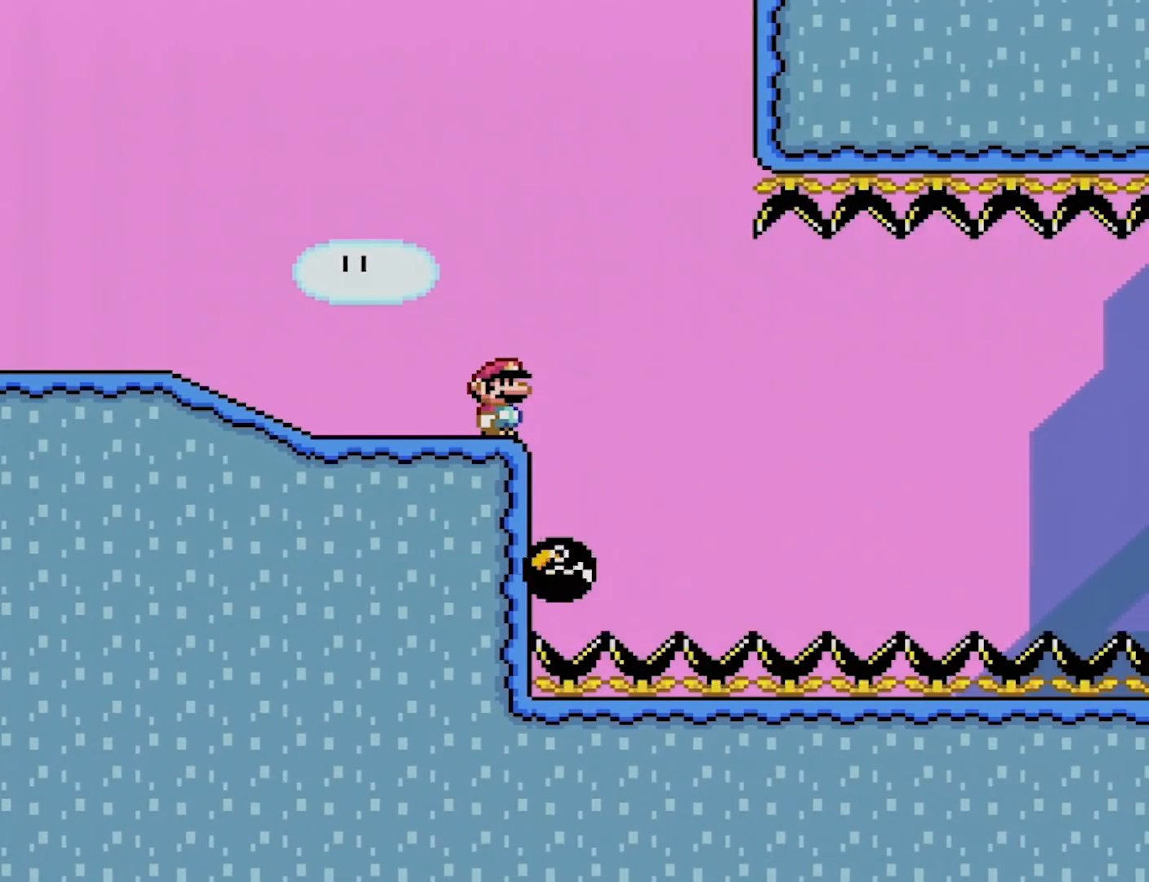
{"buttons": ["X"], "events": []}
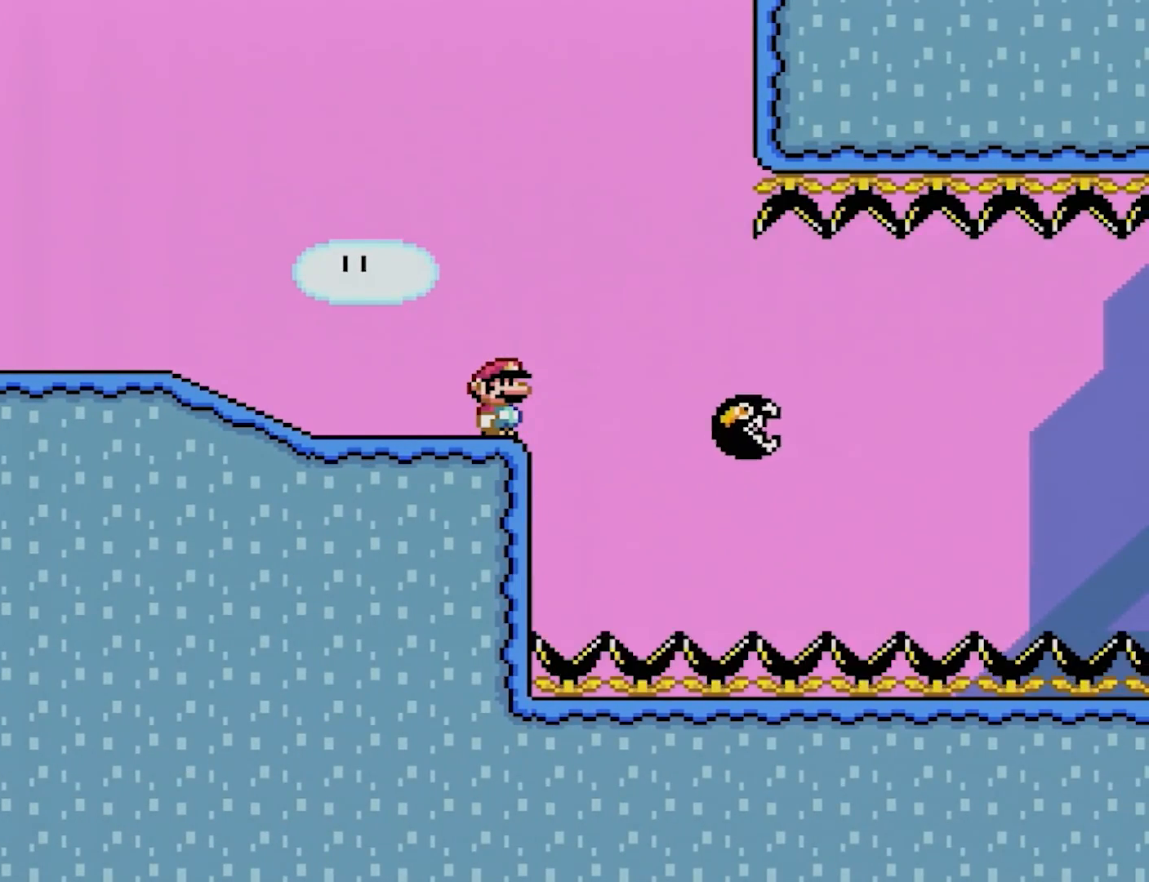
{"buttons": ["X"], "events": []}
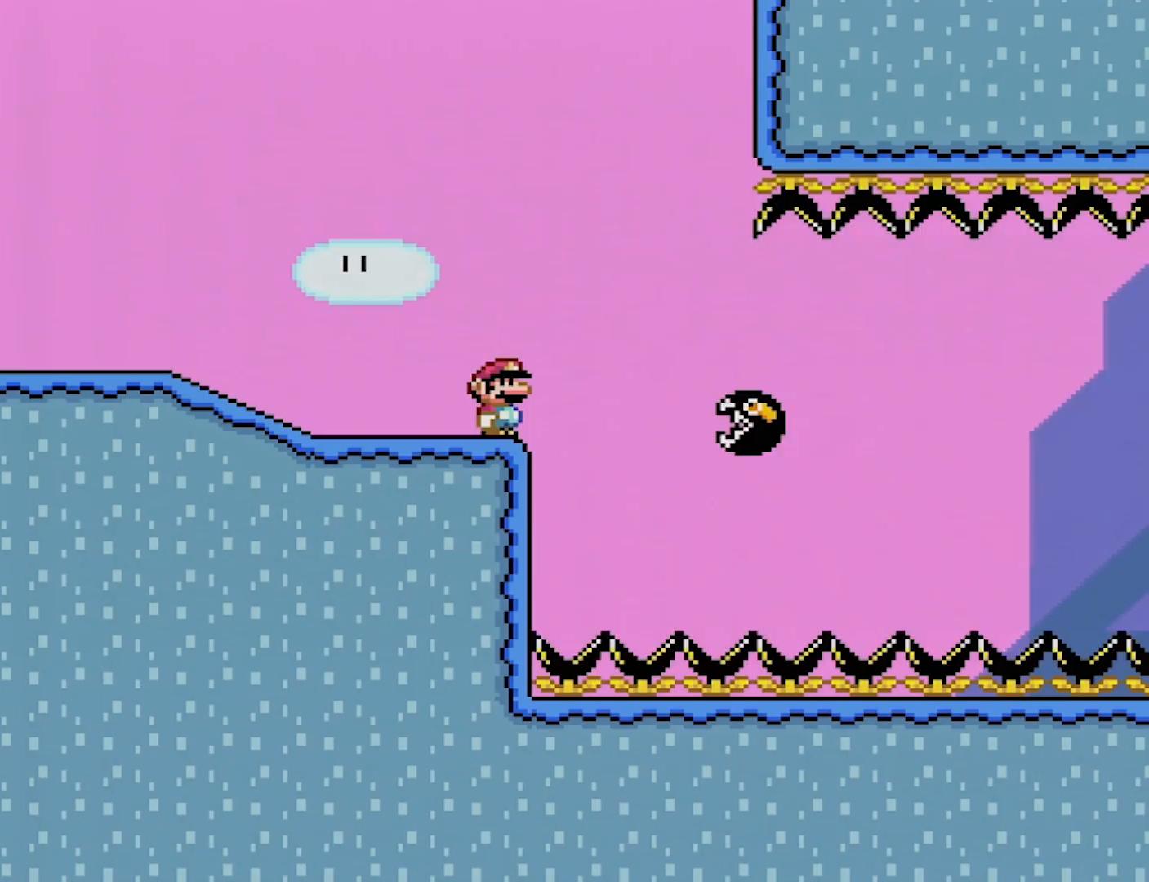
{"buttons": ["A", "X", "DPAD_RIGHT"], "events": [[267, "A", "down"], [283, "DPAD_RIGHT", "down"]]}
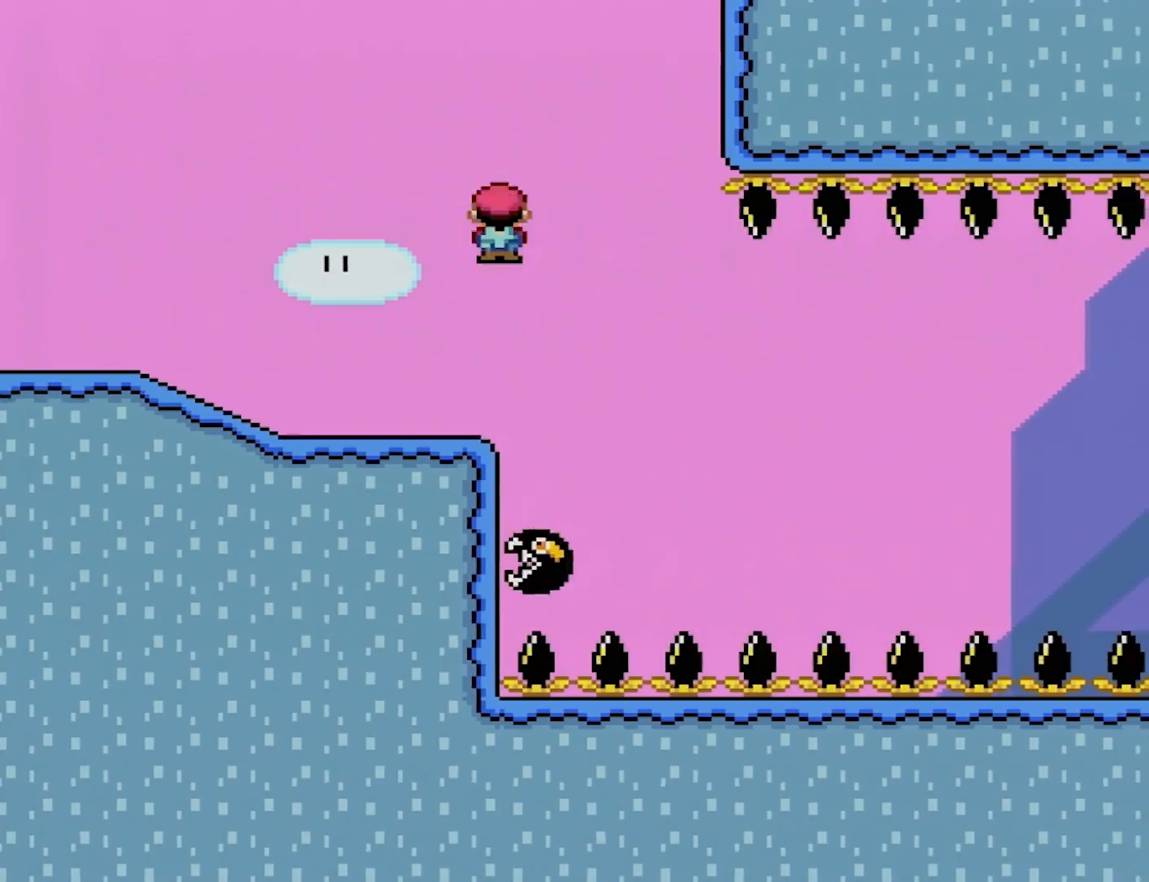
{"buttons": ["X", "DPAD_RIGHT"], "events": [[17, "DPAD_RIGHT", "up"], [317, "DPAD_RIGHT", "down"], [350, "A", "up"]]}
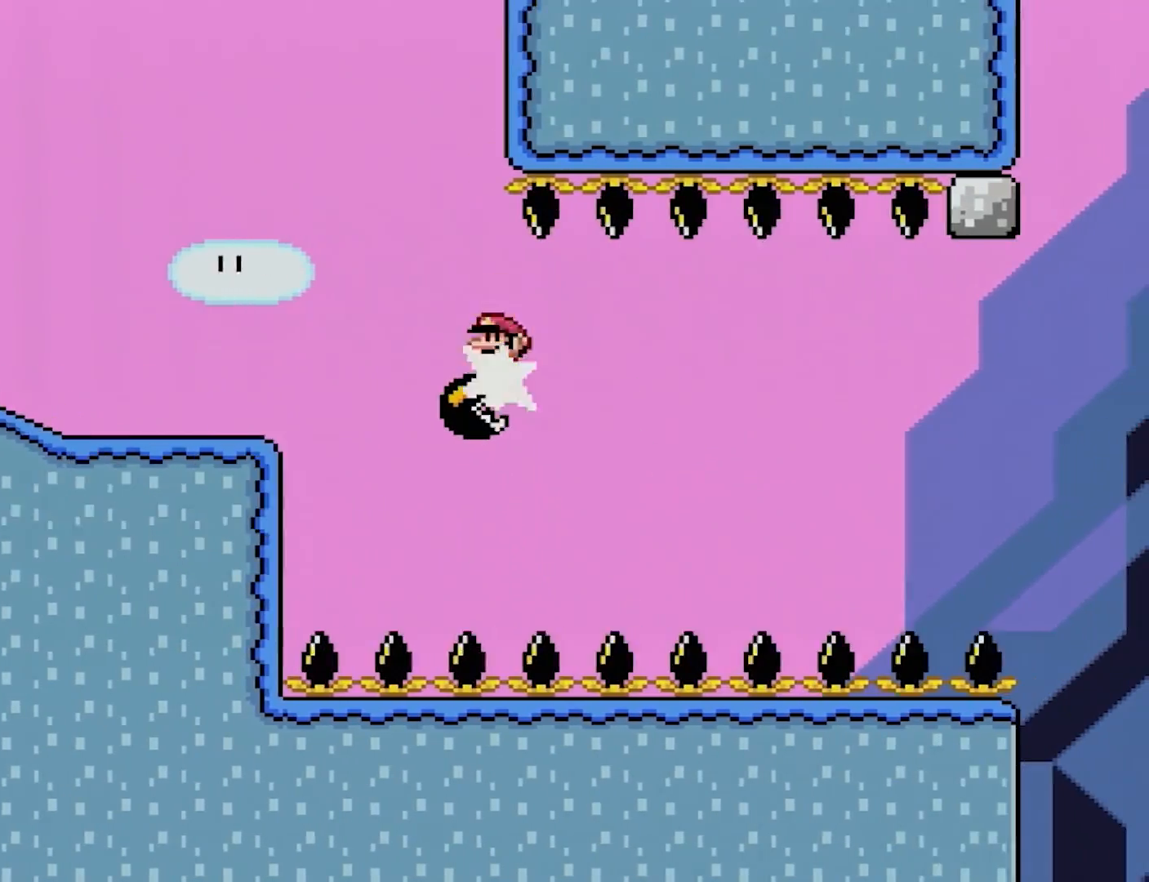
{"buttons": ["X", "DPAD_RIGHT"], "events": [[133, "A", "down"], [167, "DPAD_LEFT", "down"], [167, "DPAD_RIGHT", "up"], [167, "DPAD_UP", "down"], [200, "DPAD_UP", "up"], [283, "DPAD_UP", "down"], [333, "DPAD_LEFT", "up"], [333, "DPAD_RIGHT", "down"], [333, "DPAD_UP", "up"], [367, "A", "up"]]}
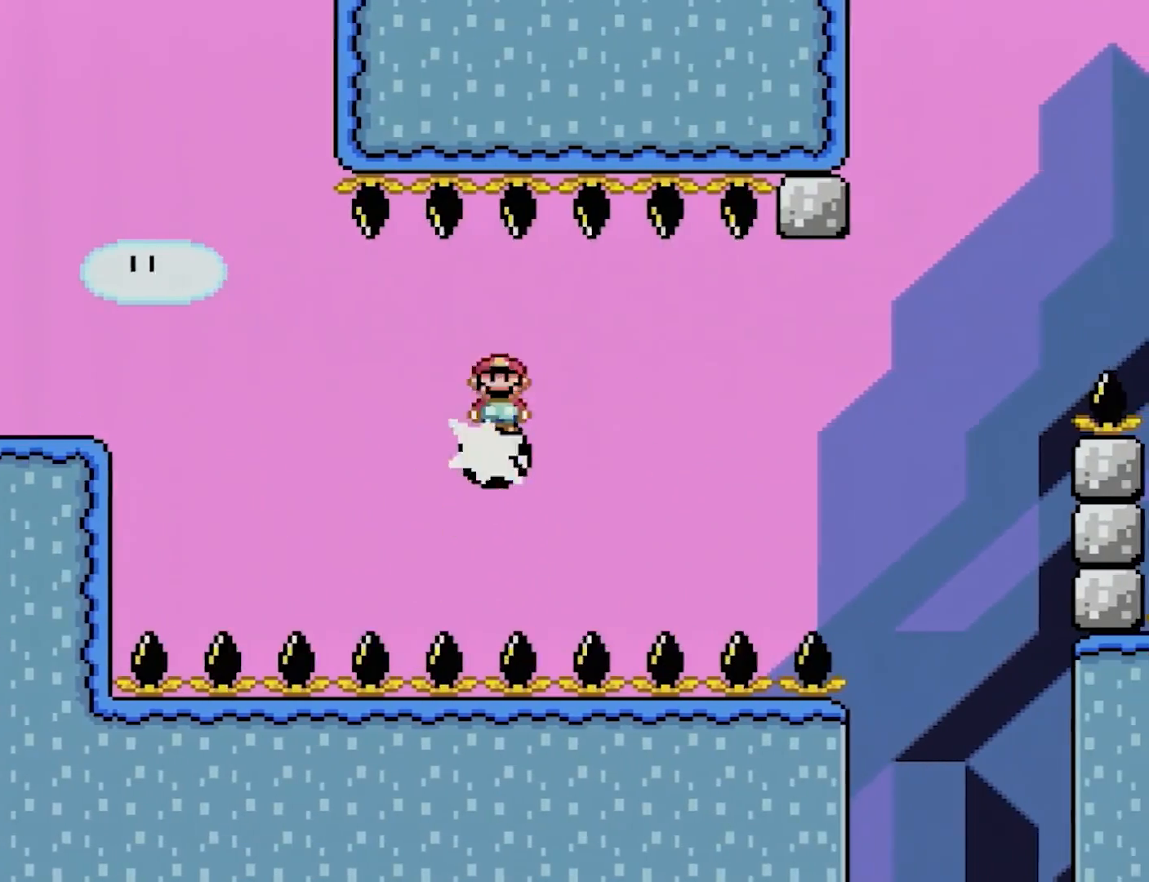
{"buttons": ["X", "DPAD_RIGHT"], "events": [[200, "DPAD_RIGHT", "up"], [333, "DPAD_LEFT", "down"], [367, "DPAD_UP", "down"], [417, "DPAD_LEFT", "up"], [417, "DPAD_RIGHT", "down"], [417, "DPAD_UP", "up"]]}
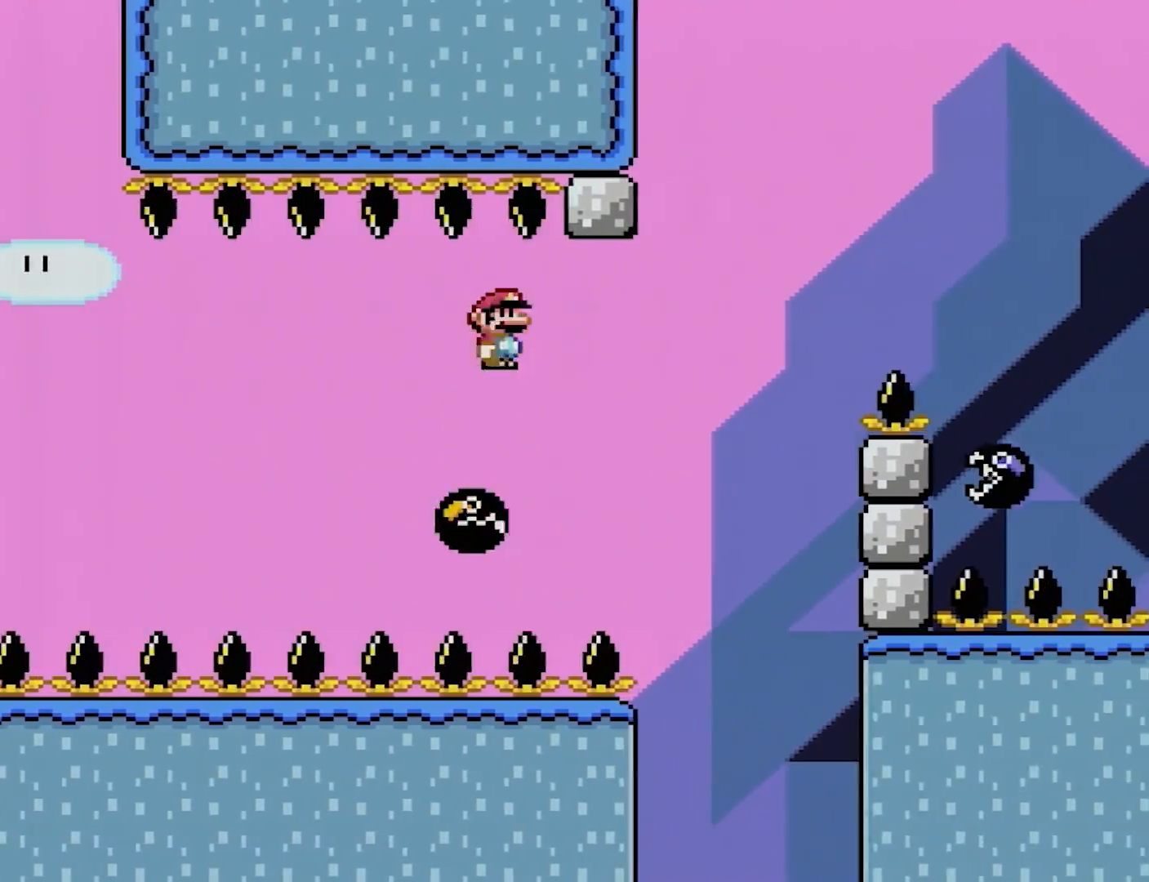
{"buttons": ["A", "X", "DPAD_RIGHT"], "events": [[117, "A", "down"], [167, "DPAD_LEFT", "down"], [167, "DPAD_RIGHT", "up"], [167, "DPAD_UP", "down"], [217, "DPAD_UP", "up"], [233, "DPAD_UP", "down"], [267, "DPAD_LEFT", "up"], [267, "DPAD_RIGHT", "down"], [267, "DPAD_UP", "up"]]}
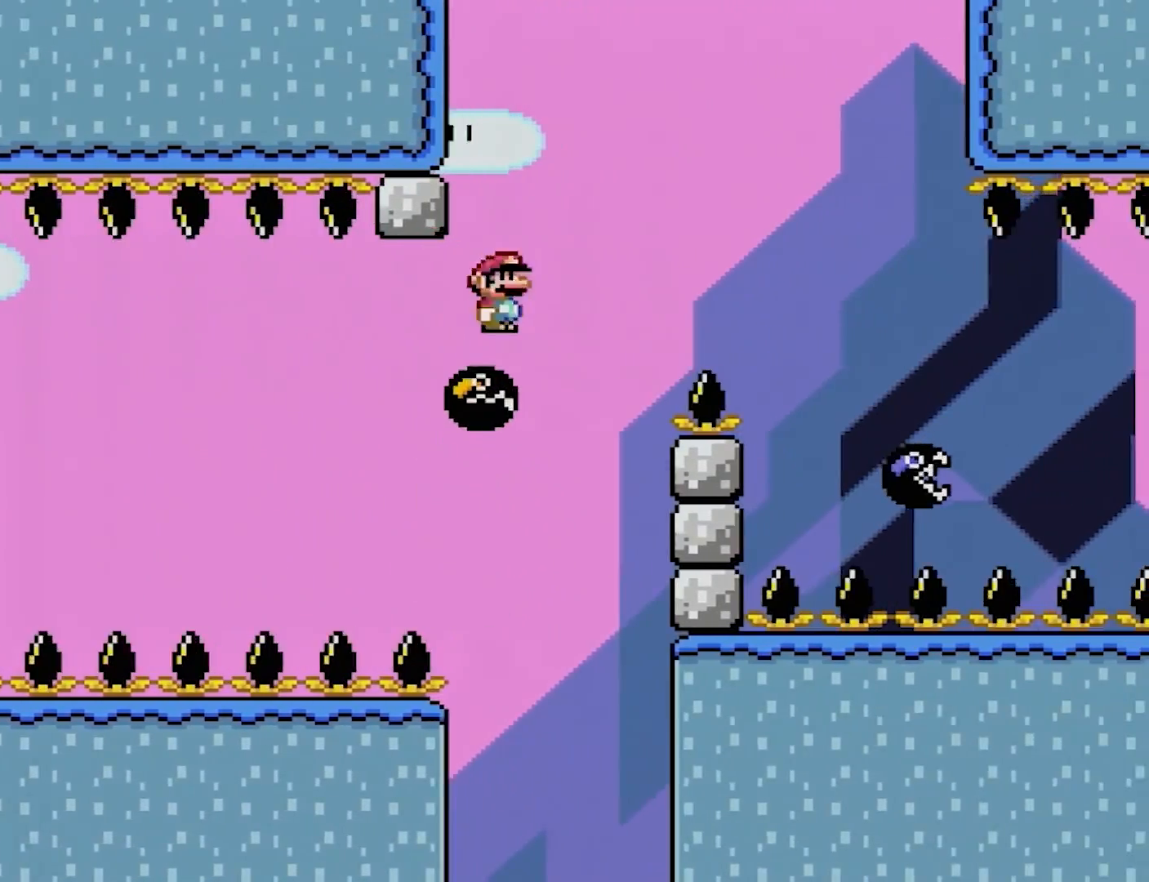
{"buttons": ["A", "X", "DPAD_RIGHT"], "events": [[33, "DPAD_RIGHT", "up"], [100, "DPAD_LEFT", "down"], [100, "DPAD_UP", "down"], [167, "DPAD_UP", "up"], [183, "DPAD_DOWN", "down"], [183, "DPAD_LEFT", "up"], [217, "DPAD_DOWN", "up"], [217, "DPAD_RIGHT", "down"]]}
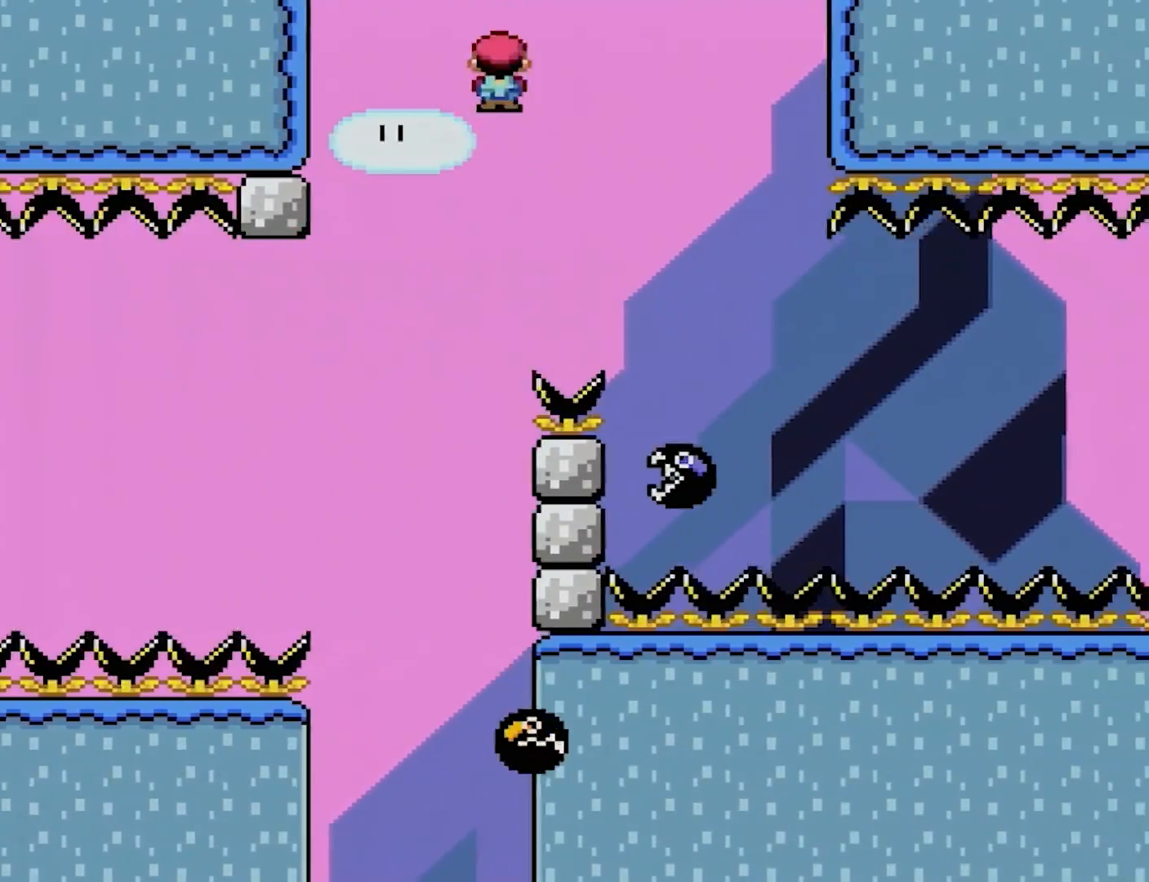
{"buttons": ["A", "X", "DPAD_LEFT"], "events": [[283, "DPAD_RIGHT", "up"], [417, "DPAD_LEFT", "down"], [417, "DPAD_UP", "down"], [500, "DPAD_UP", "up"]]}
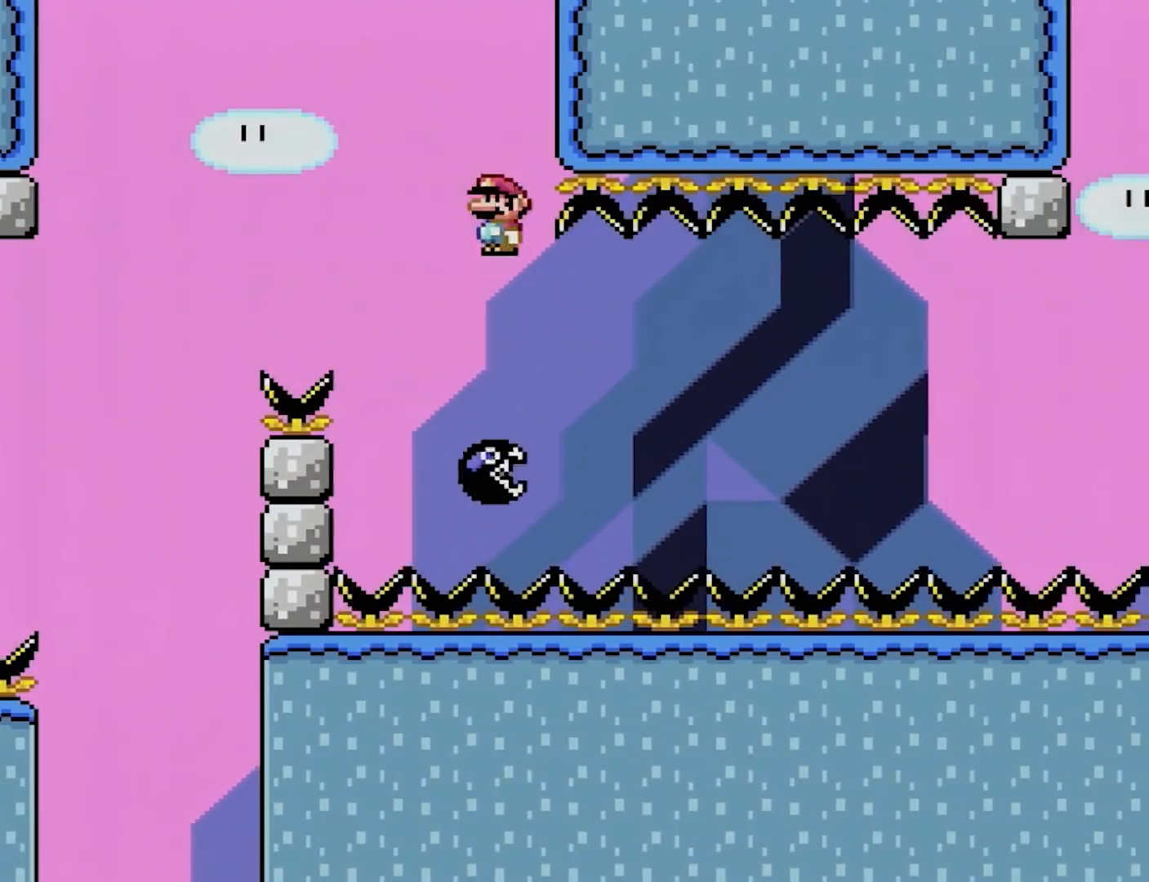
{"buttons": ["A", "X", "DPAD_RIGHT"], "events": [[50, "DPAD_LEFT", "up"], [67, "DPAD_RIGHT", "down"], [150, "DPAD_UP", "down"], [167, "DPAD_LEFT", "down"], [167, "DPAD_RIGHT", "up"], [217, "DPAD_UP", "up"], [417, "DPAD_LEFT", "up"], [483, "DPAD_RIGHT", "down"]]}
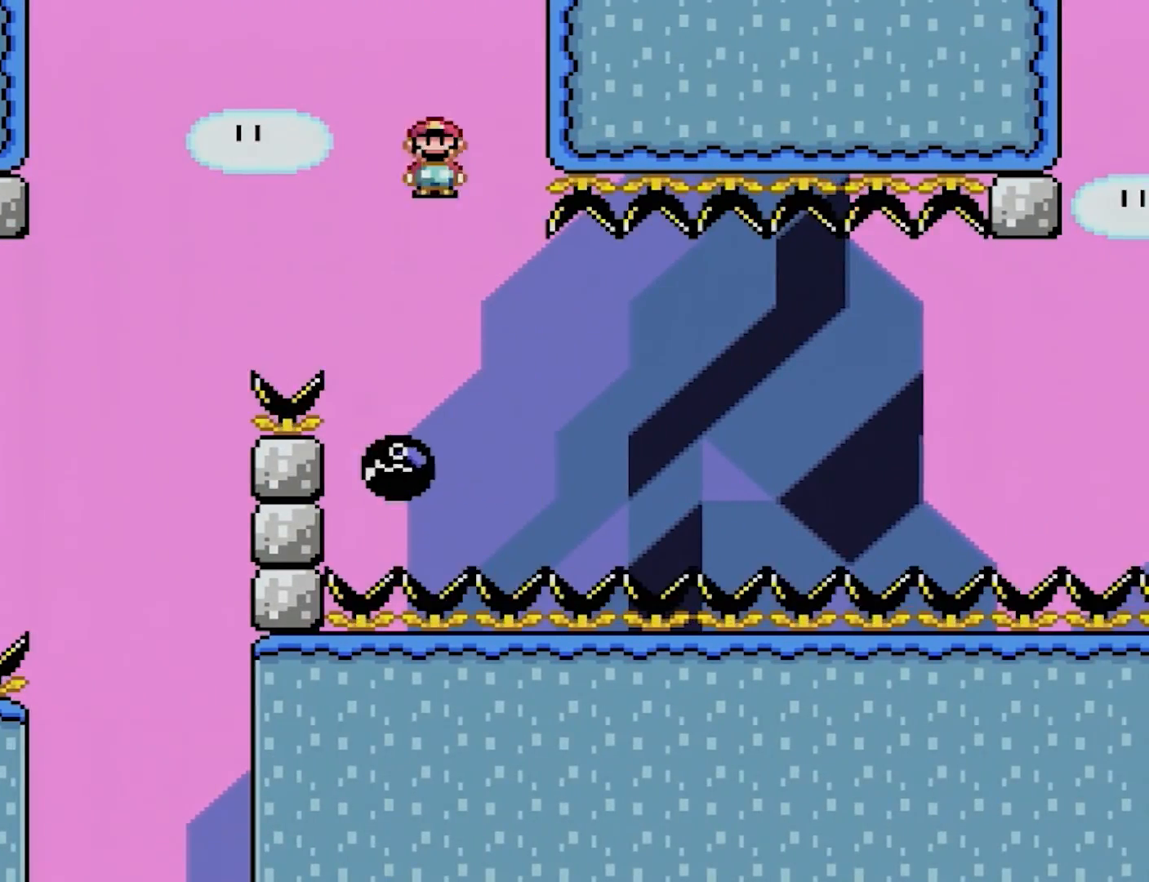
{"buttons": ["X"], "events": [[83, "DPAD_RIGHT", "up"], [117, "A", "up"], [283, "DPAD_RIGHT", "down"], [483, "DPAD_RIGHT", "up"]]}